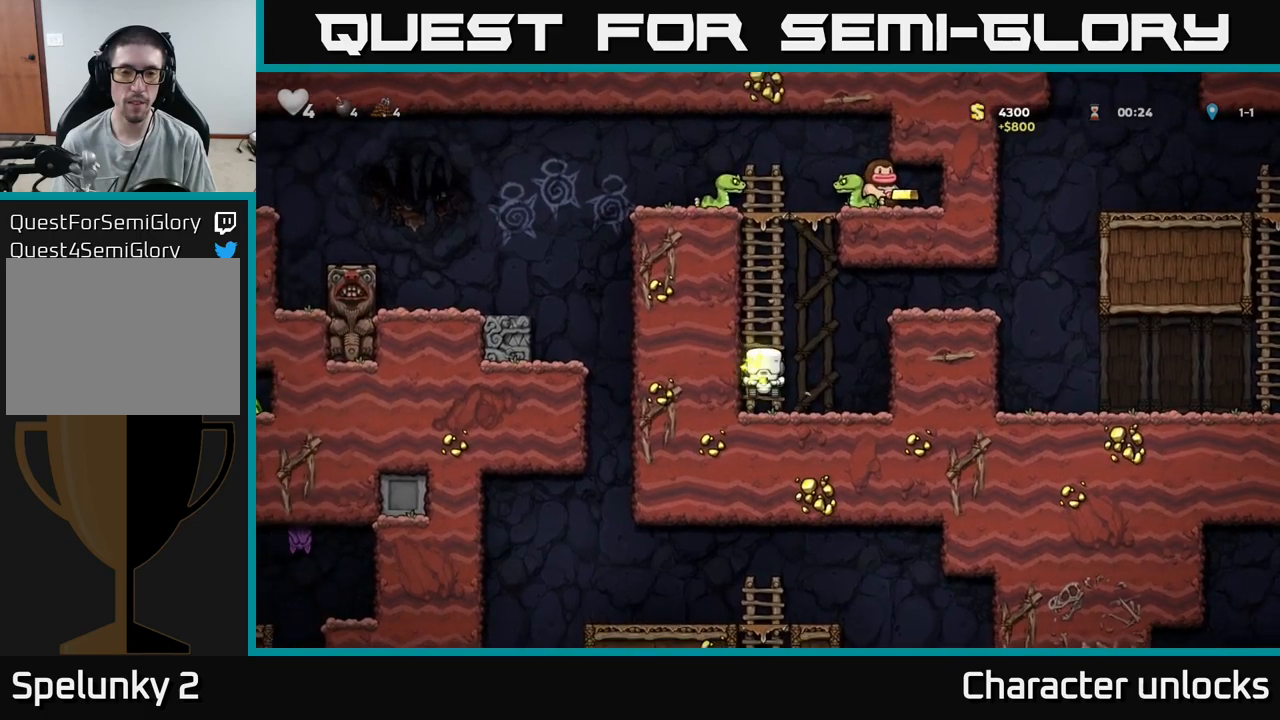
Gameplay with a controller (Xbox layout); each line is a JSON object with the inputs held at the frame after it. "events" lists button and stick changes between this image and that frame as [ms after this image, input, new state], when the widget could be followed in between. Not read: left_stick right_stick.
{"buttons": ["DPAD_UP"], "events": []}
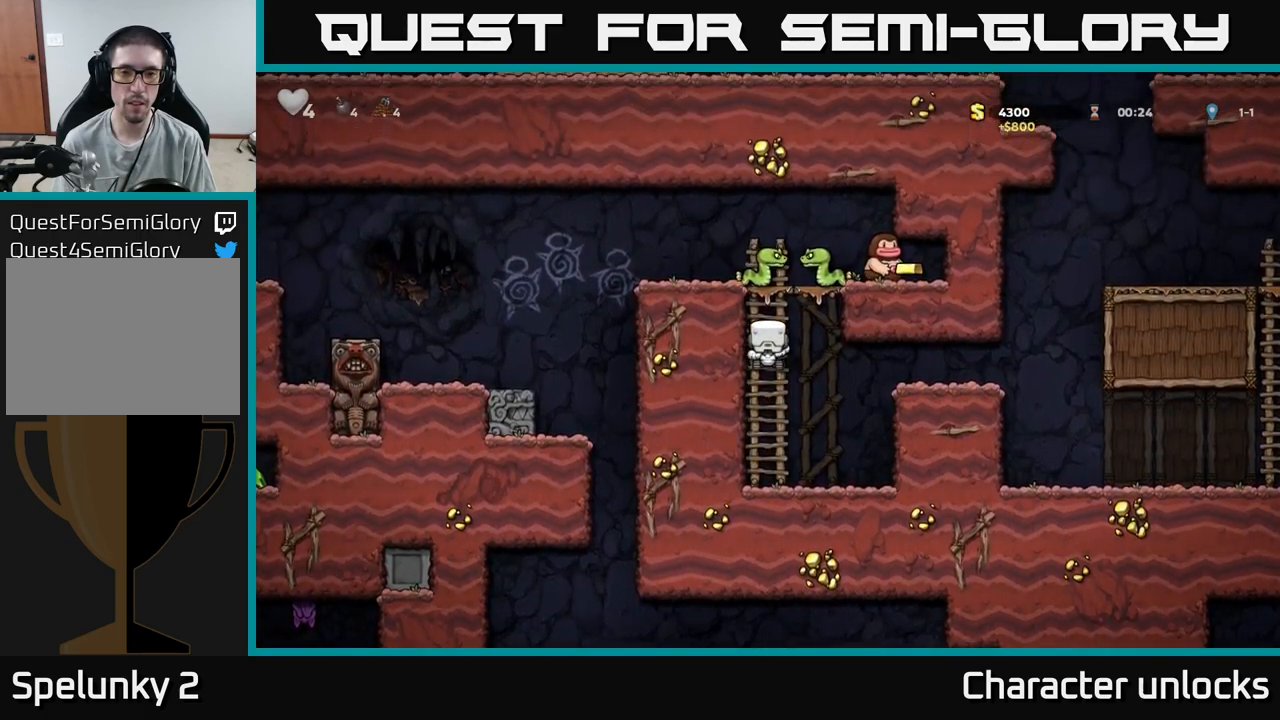
{"buttons": [], "events": [[16, "DPAD_RIGHT", "down"], [66, "DPAD_UP", "up"], [66, "X", "down"], [150, "DPAD_RIGHT", "up"], [200, "X", "up"]]}
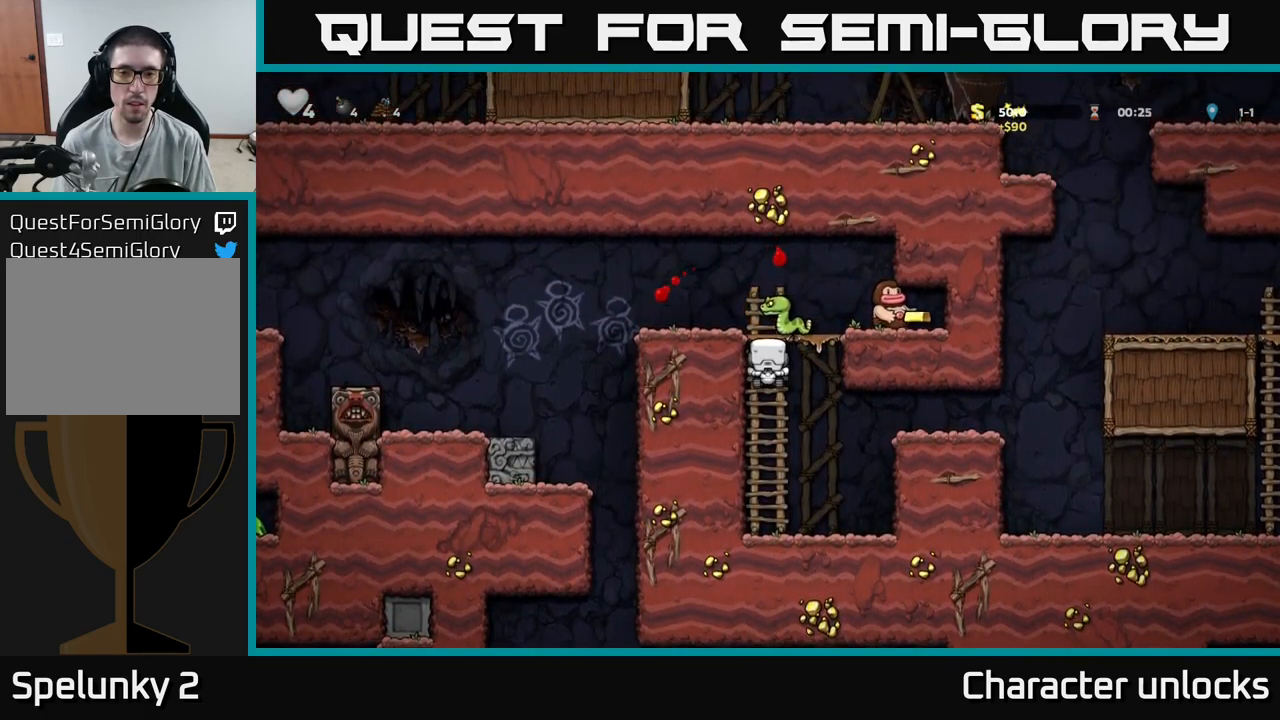
{"buttons": [], "events": [[16, "X", "down"], [166, "X", "up"]]}
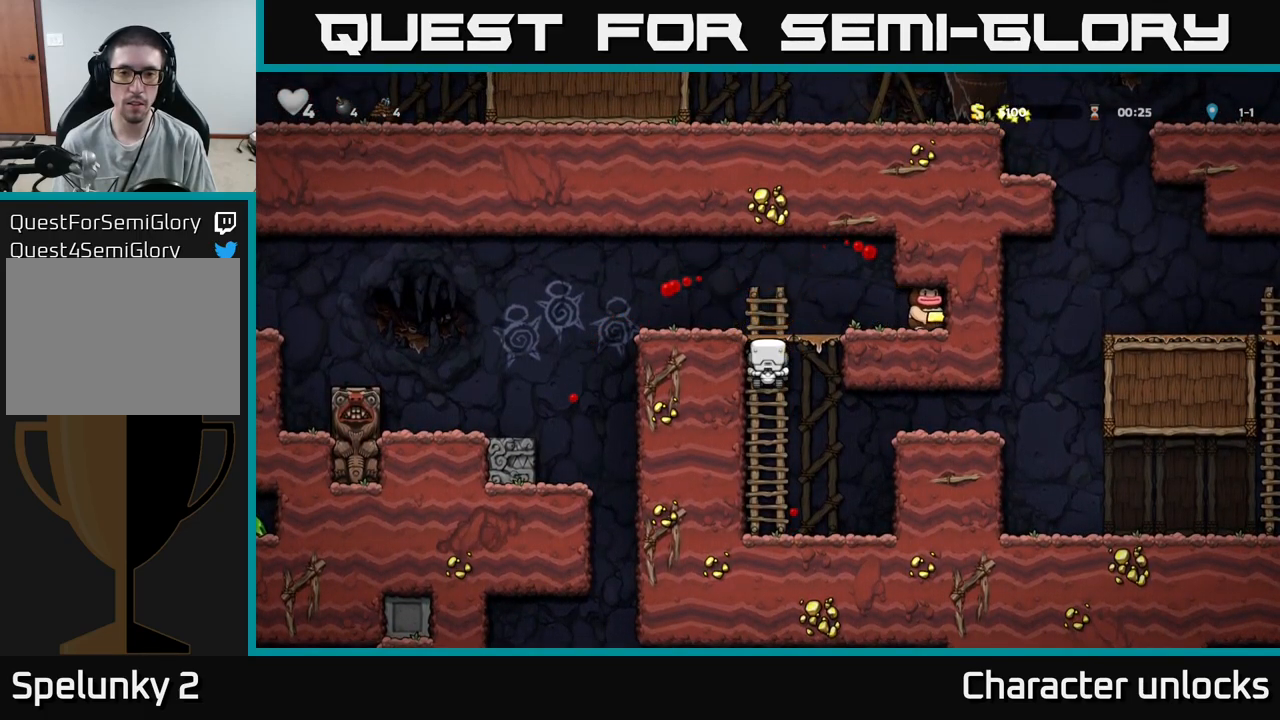
{"buttons": ["DPAD_UP", "DPAD_LEFT"], "events": [[200, "DPAD_UP", "down"], [466, "DPAD_LEFT", "down"]]}
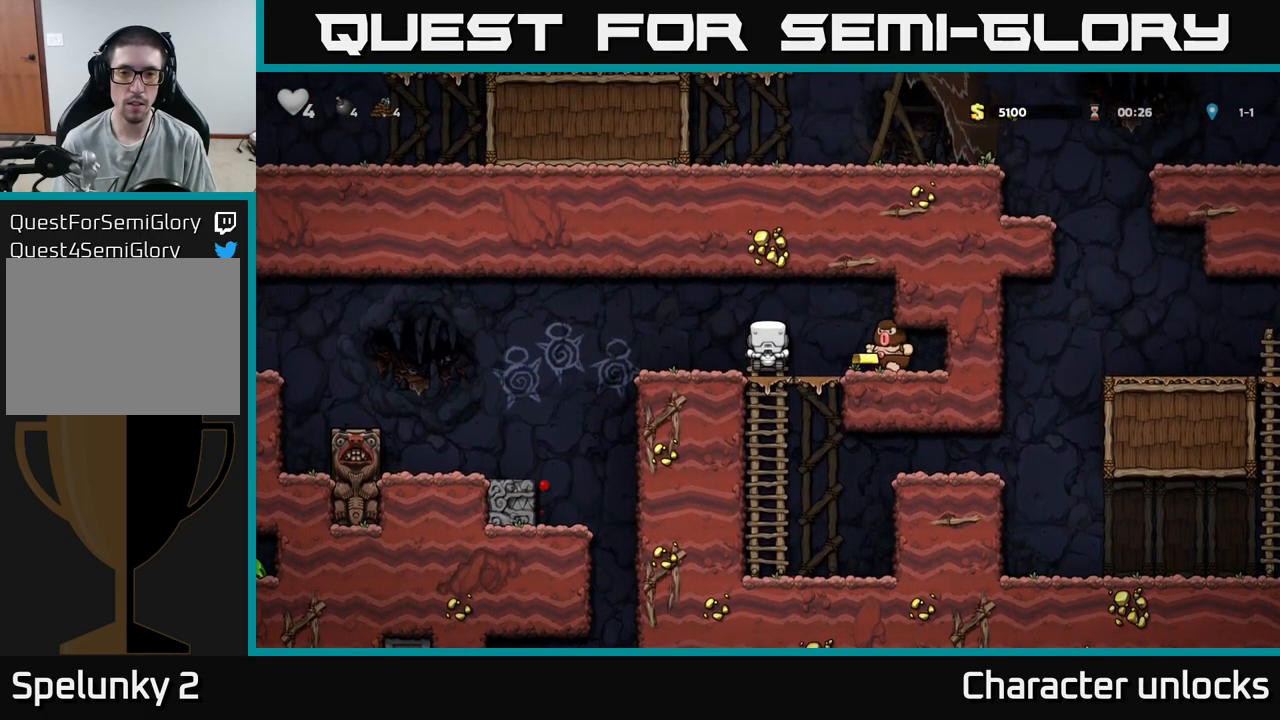
{"buttons": [], "events": [[116, "A", "down"], [116, "DPAD_UP", "up"], [166, "A", "up"], [266, "DPAD_LEFT", "up"], [383, "DPAD_LEFT", "down"], [483, "DPAD_LEFT", "up"]]}
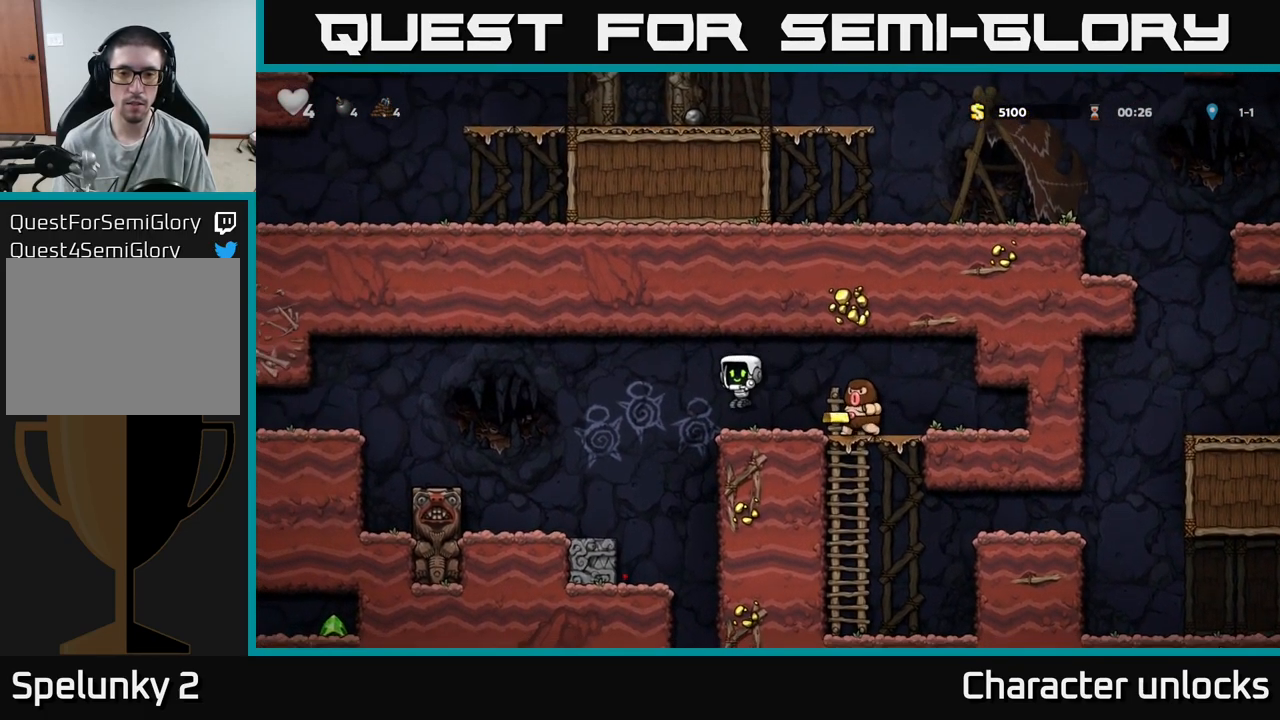
{"buttons": [], "events": [[100, "A", "down"], [200, "DPAD_RIGHT", "down"], [283, "A", "up"], [400, "DPAD_RIGHT", "up"]]}
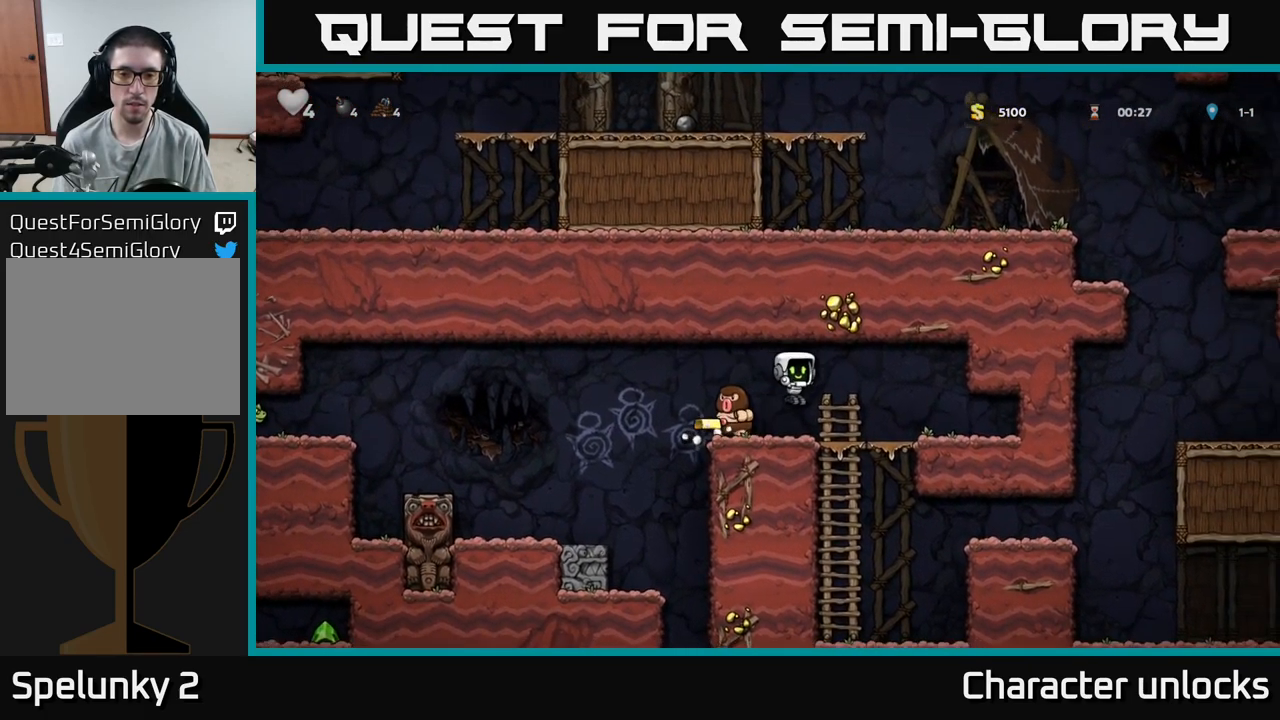
{"buttons": [], "events": []}
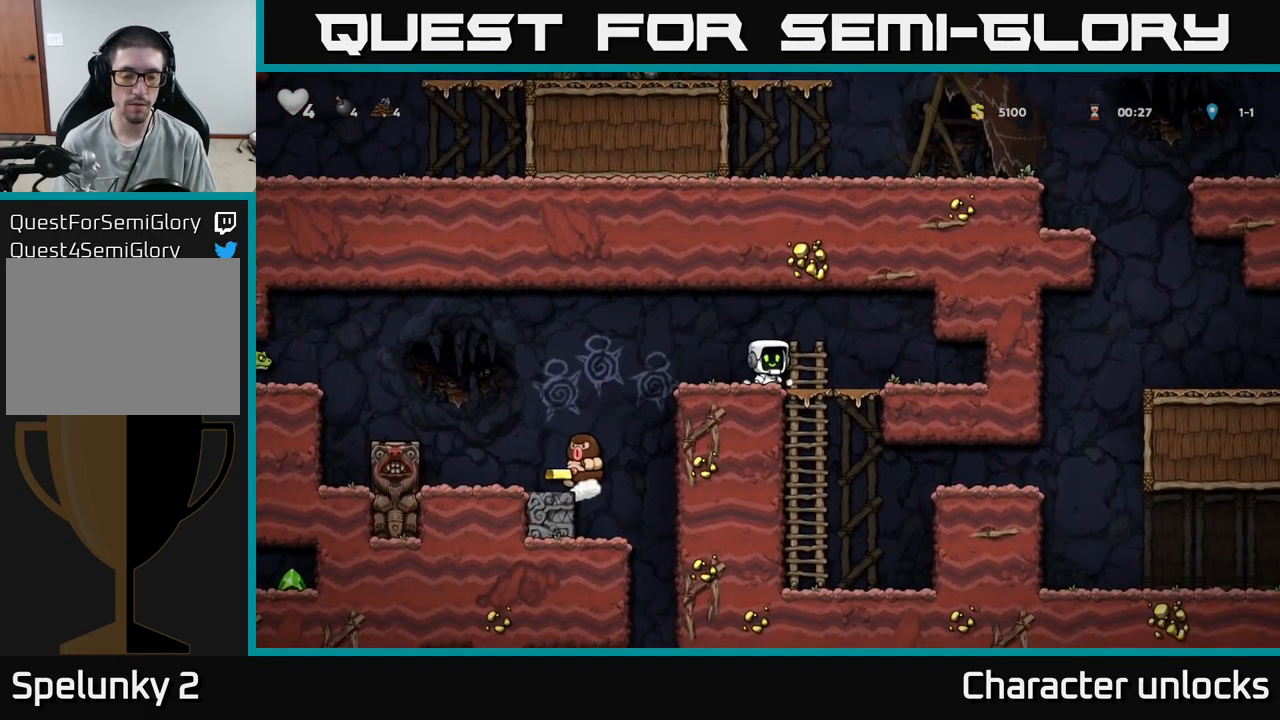
{"buttons": [], "events": []}
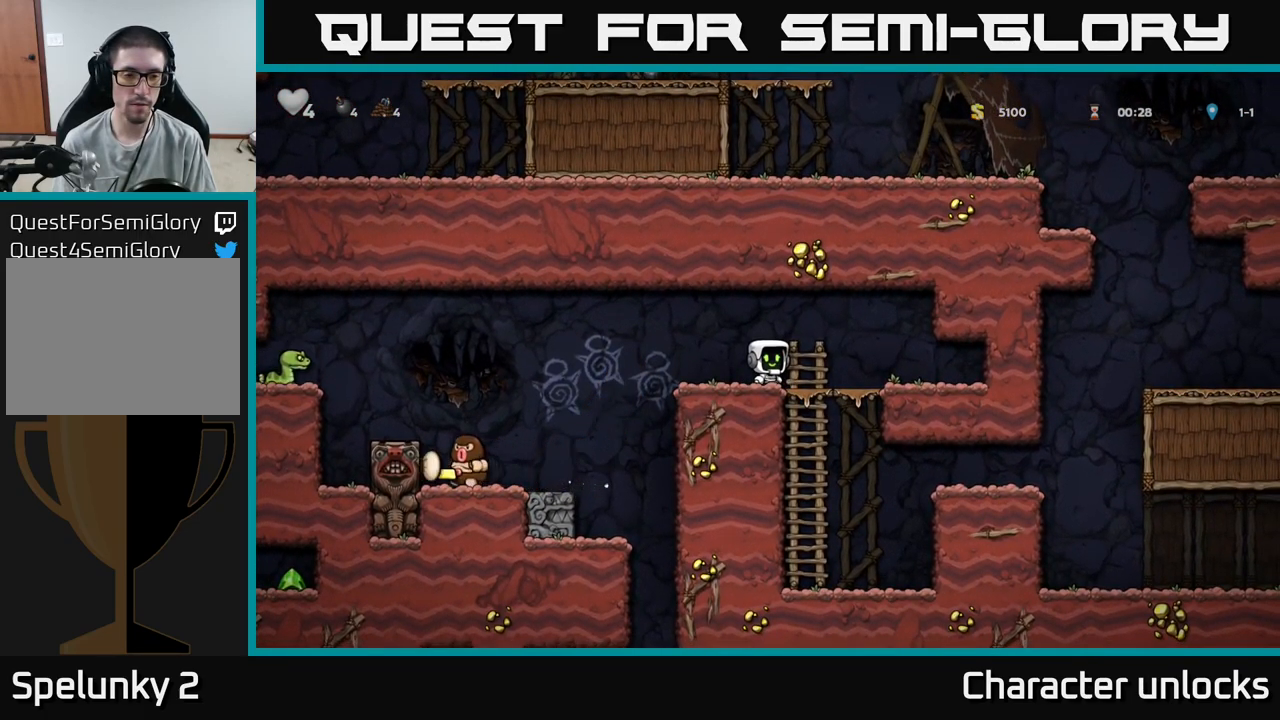
{"buttons": [], "events": []}
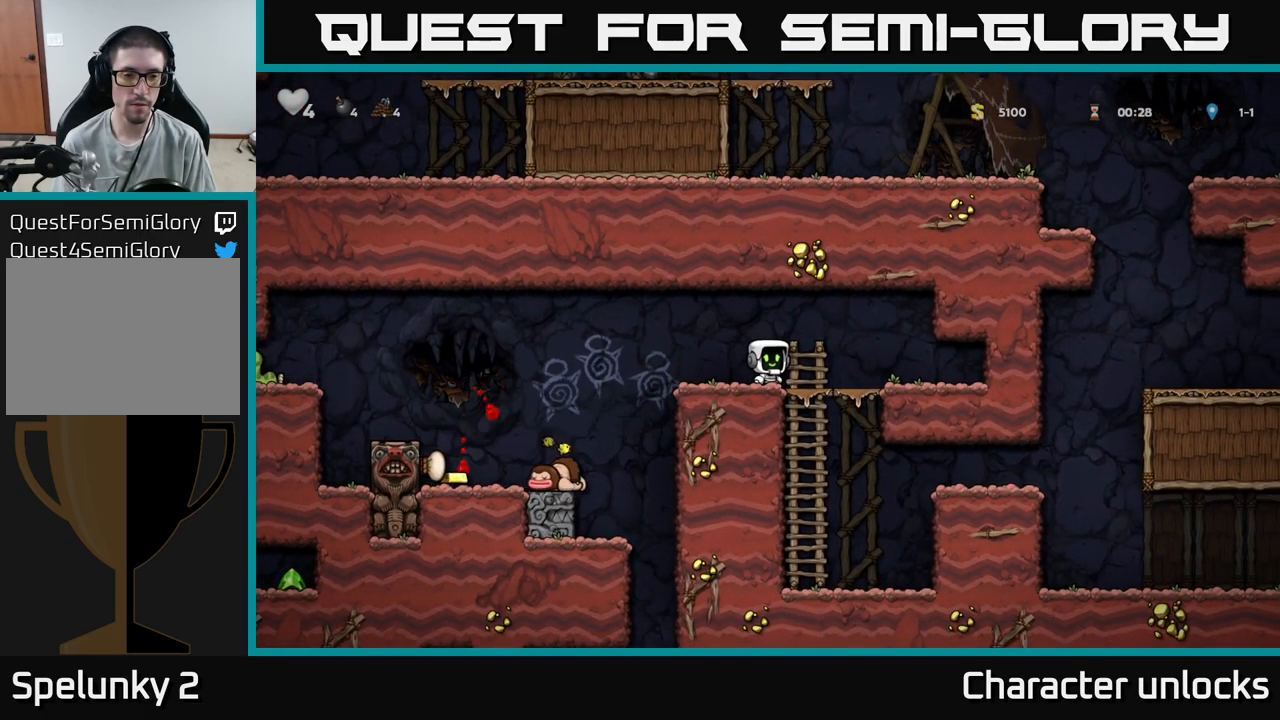
{"buttons": ["DPAD_LEFT"], "events": [[83, "DPAD_LEFT", "down"], [200, "A", "down"], [266, "A", "up"]]}
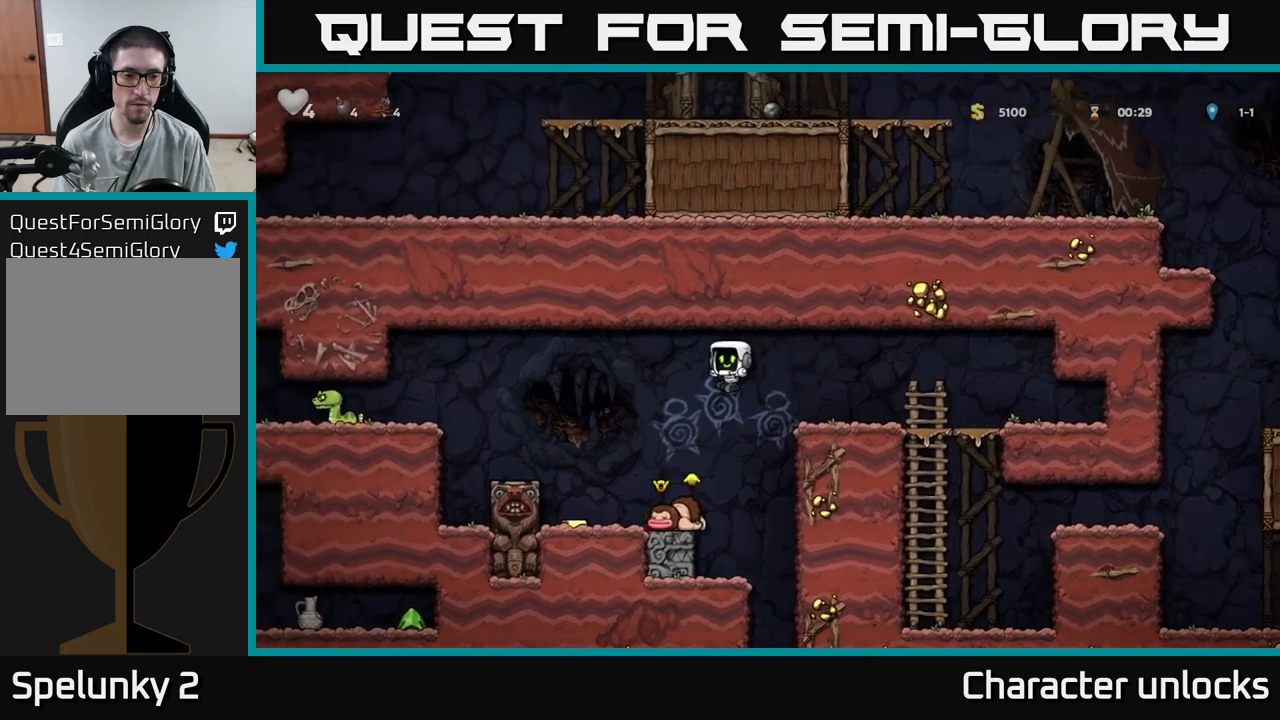
{"buttons": ["A"], "events": [[267, "DPAD_LEFT", "up"], [400, "A", "down"]]}
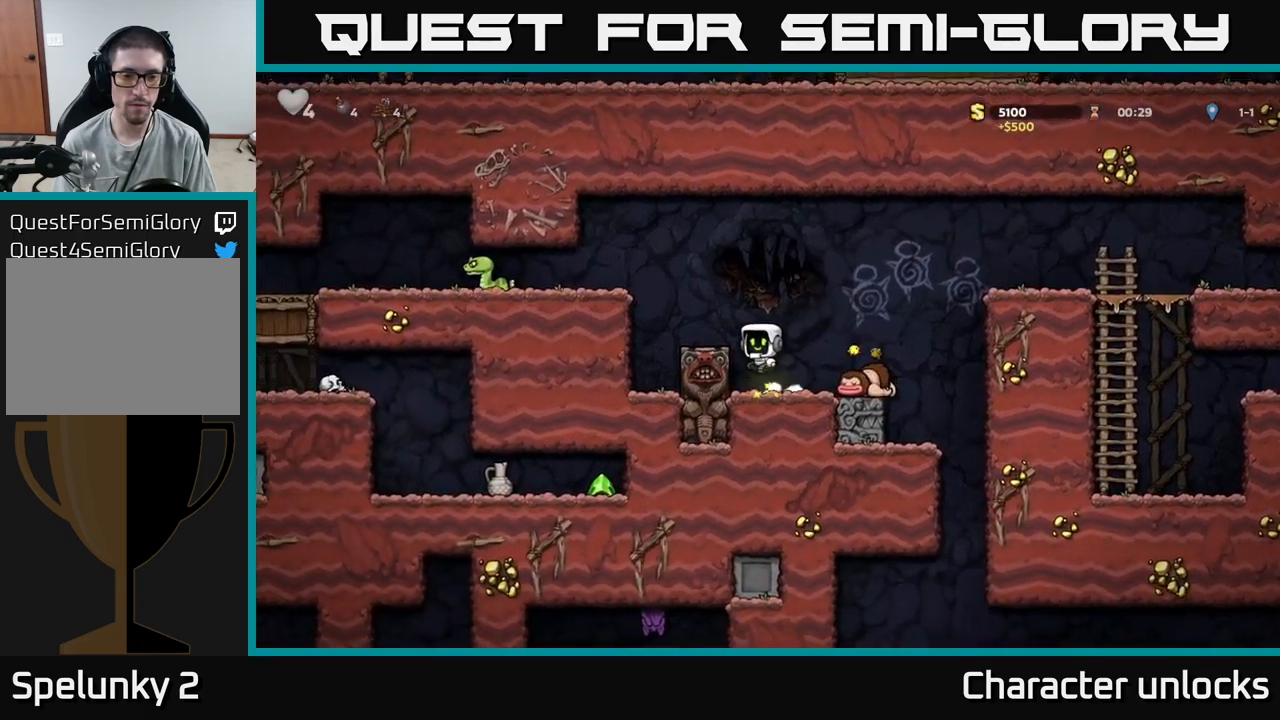
{"buttons": ["A"], "events": [[67, "DPAD_LEFT", "down"], [117, "A", "up"], [183, "DPAD_LEFT", "up"], [500, "A", "down"]]}
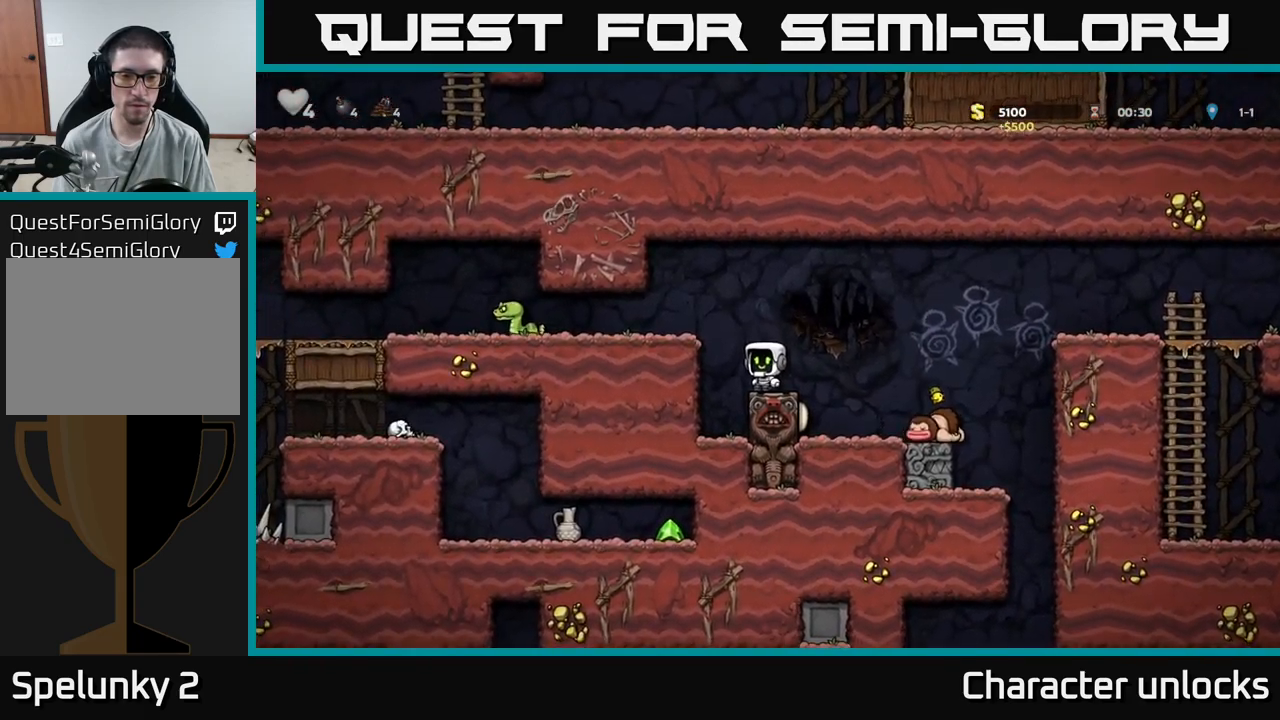
{"buttons": [], "events": [[50, "DPAD_RIGHT", "down"], [150, "A", "up"], [317, "DPAD_RIGHT", "up"]]}
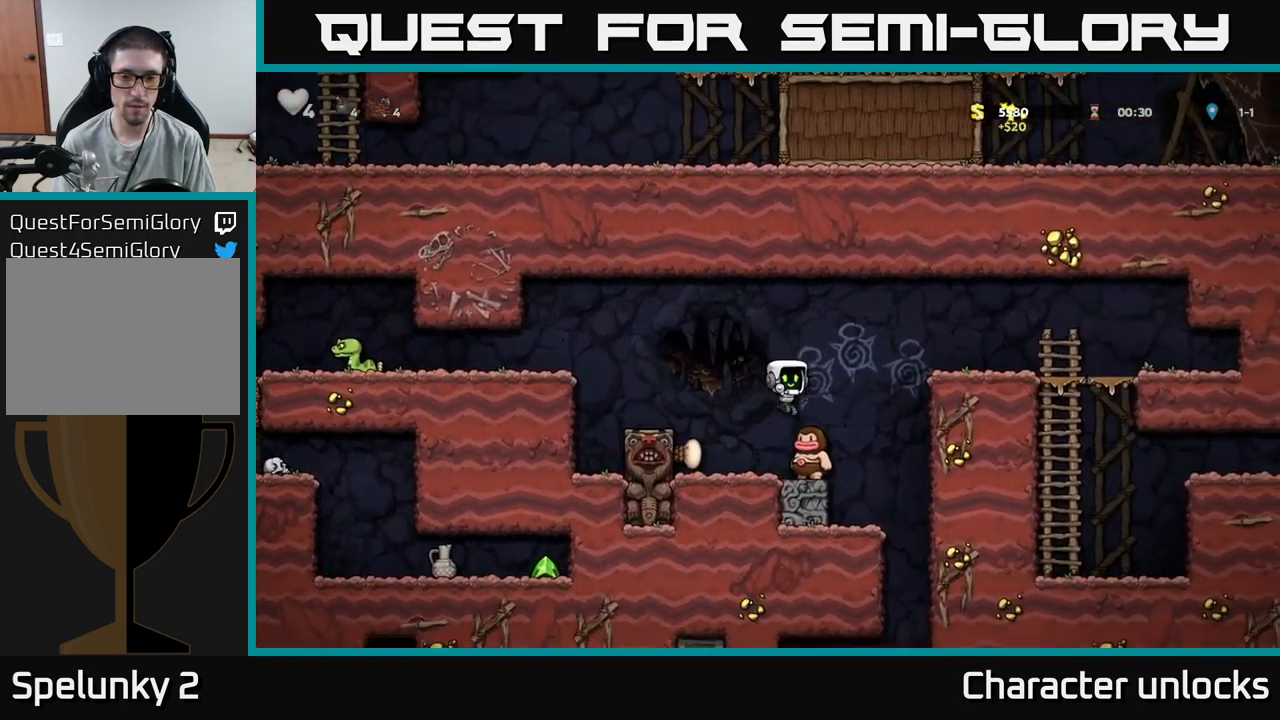
{"buttons": [], "events": [[50, "DPAD_RIGHT", "down"], [117, "DPAD_RIGHT", "up"], [300, "DPAD_LEFT", "down"], [400, "DPAD_LEFT", "up"]]}
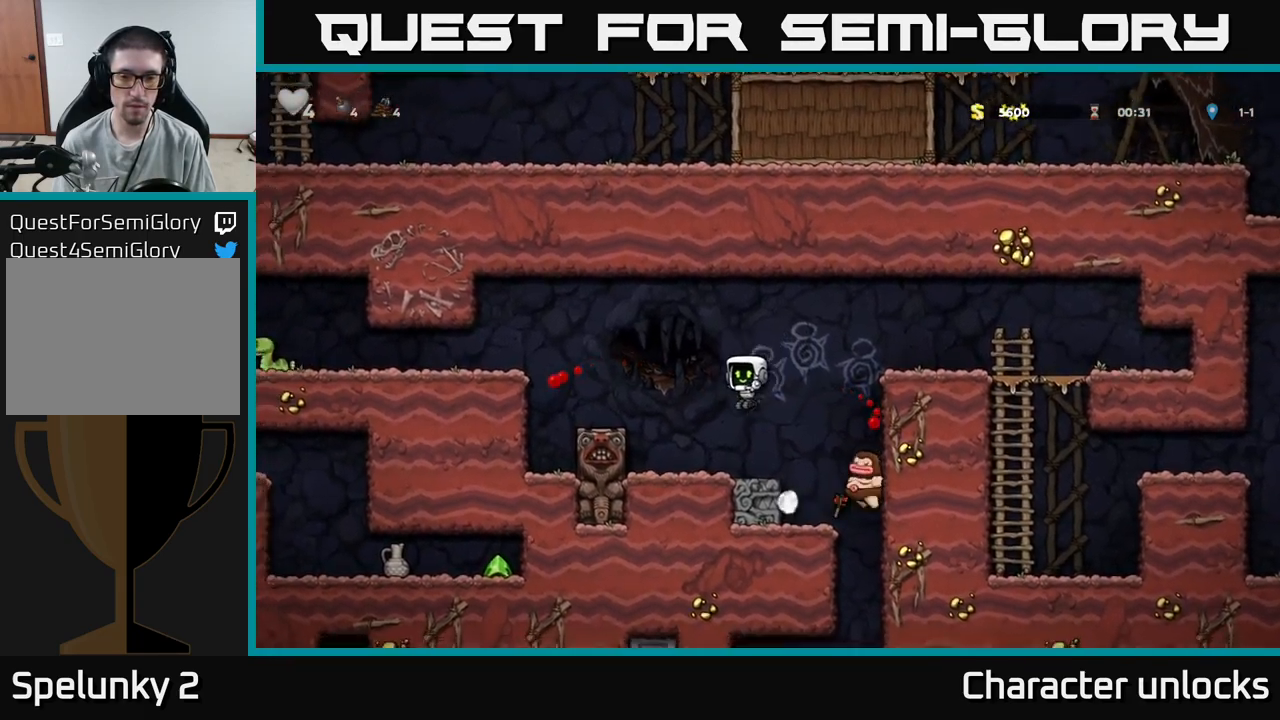
{"buttons": ["DPAD_LEFT"], "events": [[267, "A", "down"], [283, "DPAD_LEFT", "down"], [433, "A", "up"]]}
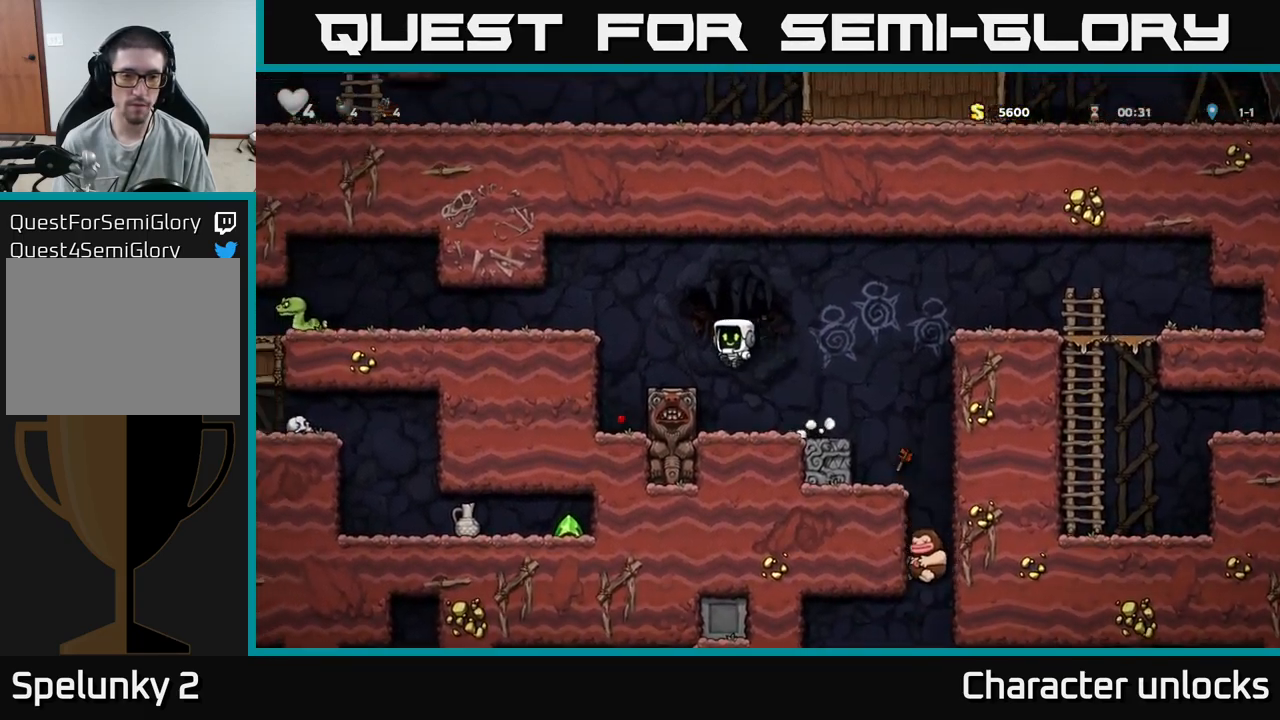
{"buttons": ["DPAD_LEFT"], "events": [[117, "DPAD_LEFT", "up"], [250, "A", "down"], [267, "DPAD_LEFT", "down"], [417, "A", "up"]]}
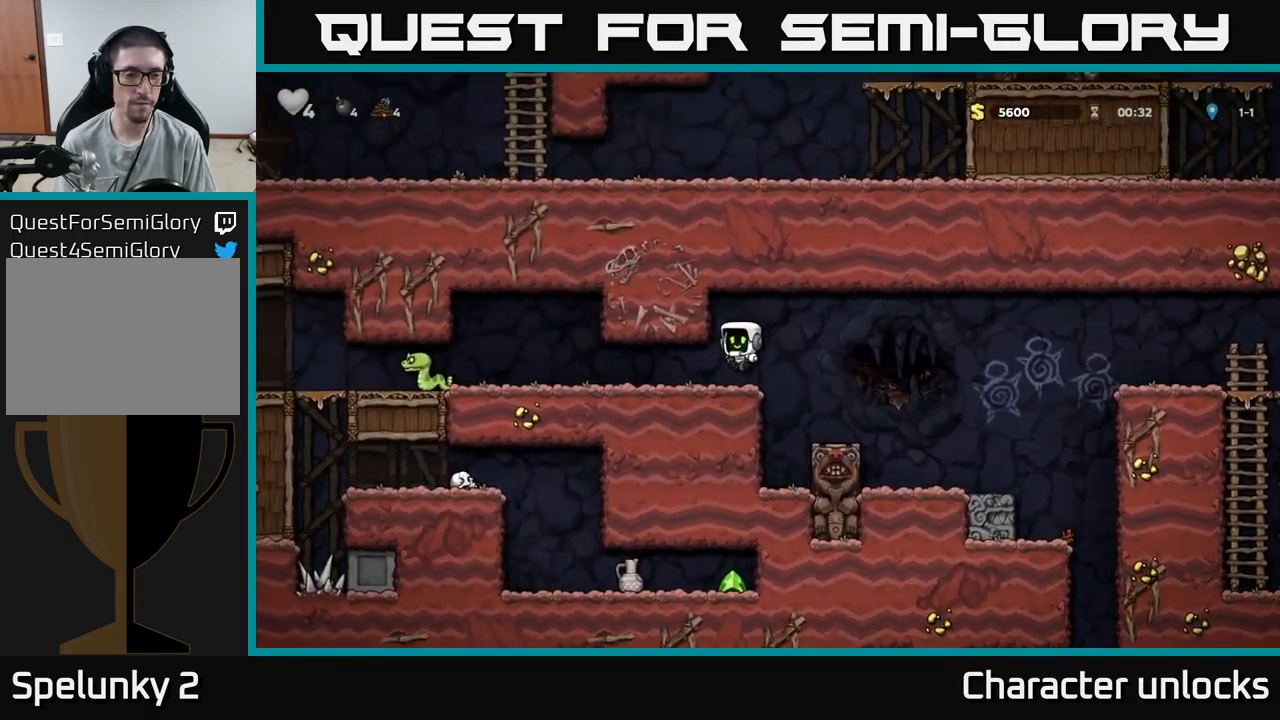
{"buttons": ["X", "DPAD_LEFT"], "events": [[500, "X", "down"]]}
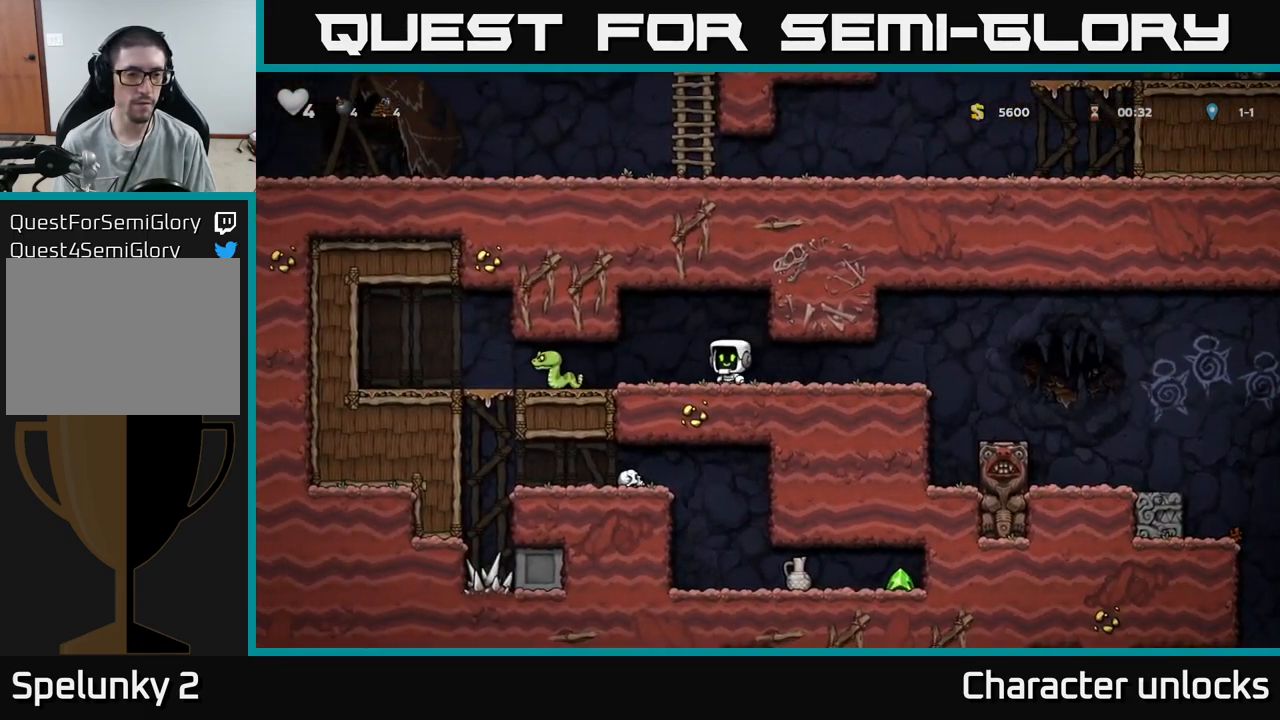
{"buttons": [], "events": [[183, "X", "up"], [450, "DPAD_LEFT", "up"]]}
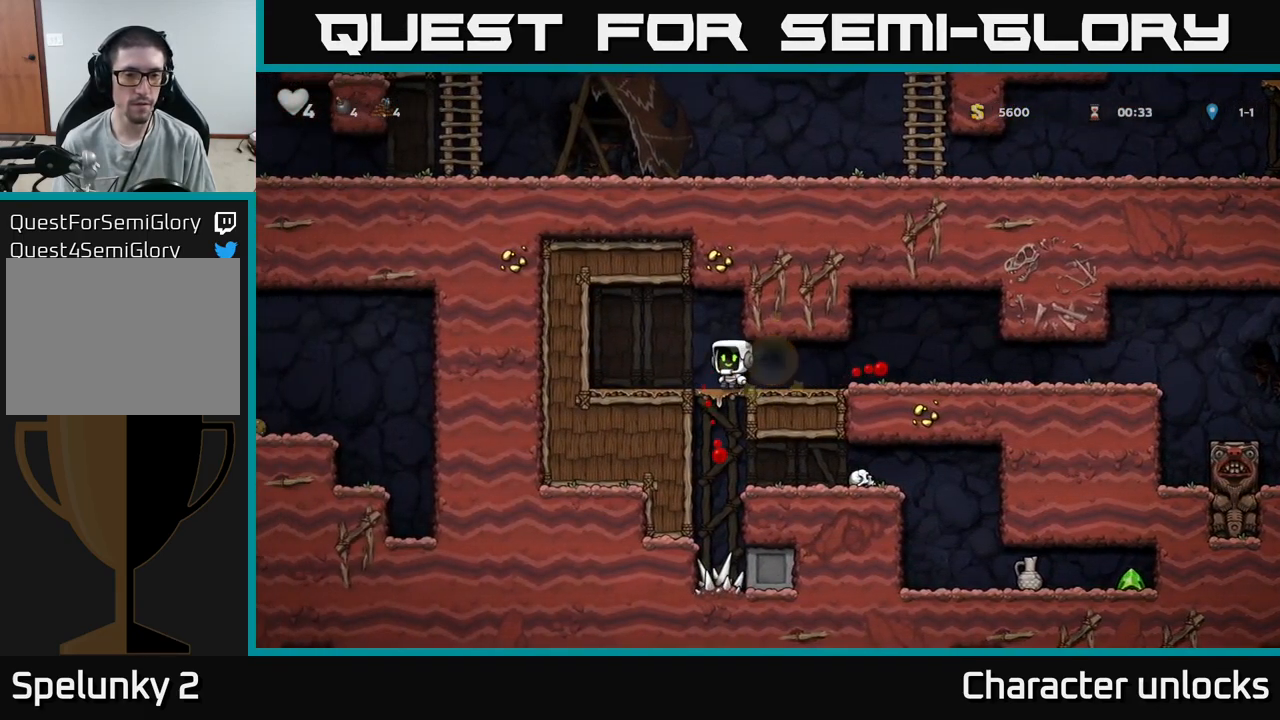
{"buttons": ["DPAD_DOWN"], "events": [[133, "DPAD_RIGHT", "down"], [183, "DPAD_RIGHT", "up"], [467, "DPAD_DOWN", "down"]]}
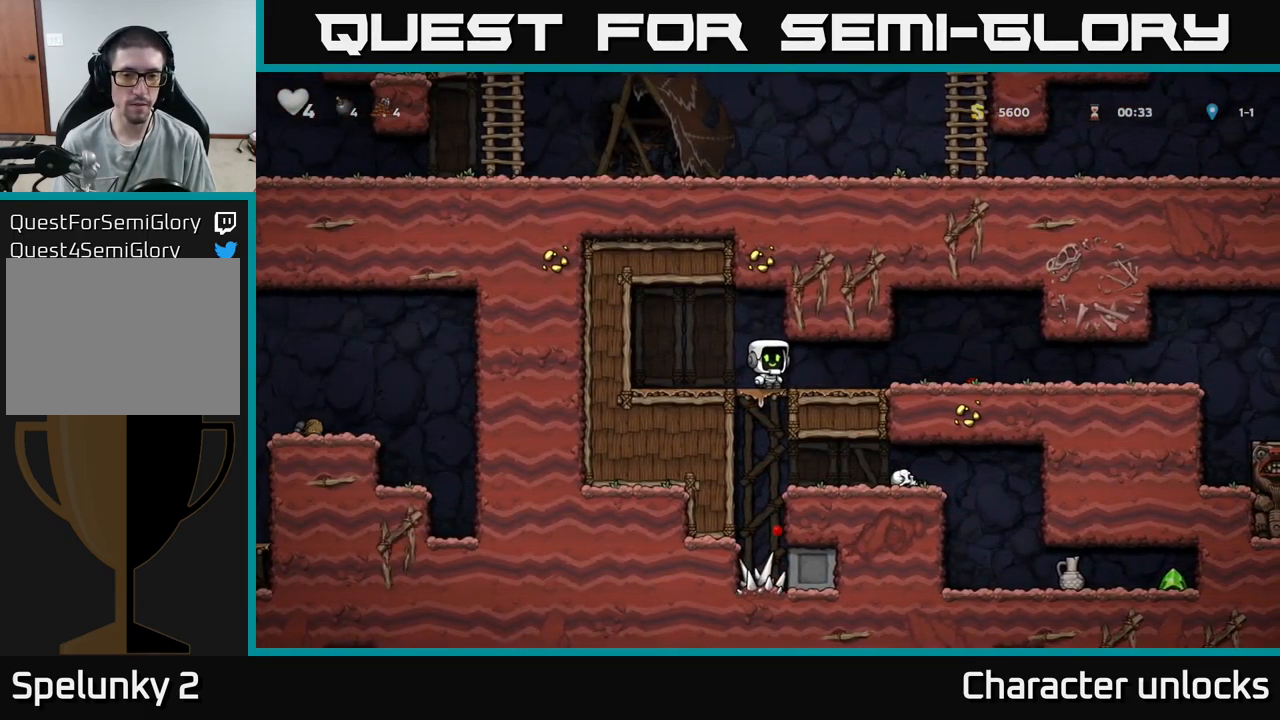
{"buttons": ["DPAD_RIGHT"], "events": [[50, "A", "down"], [167, "A", "up"], [167, "DPAD_DOWN", "up"], [333, "DPAD_RIGHT", "down"]]}
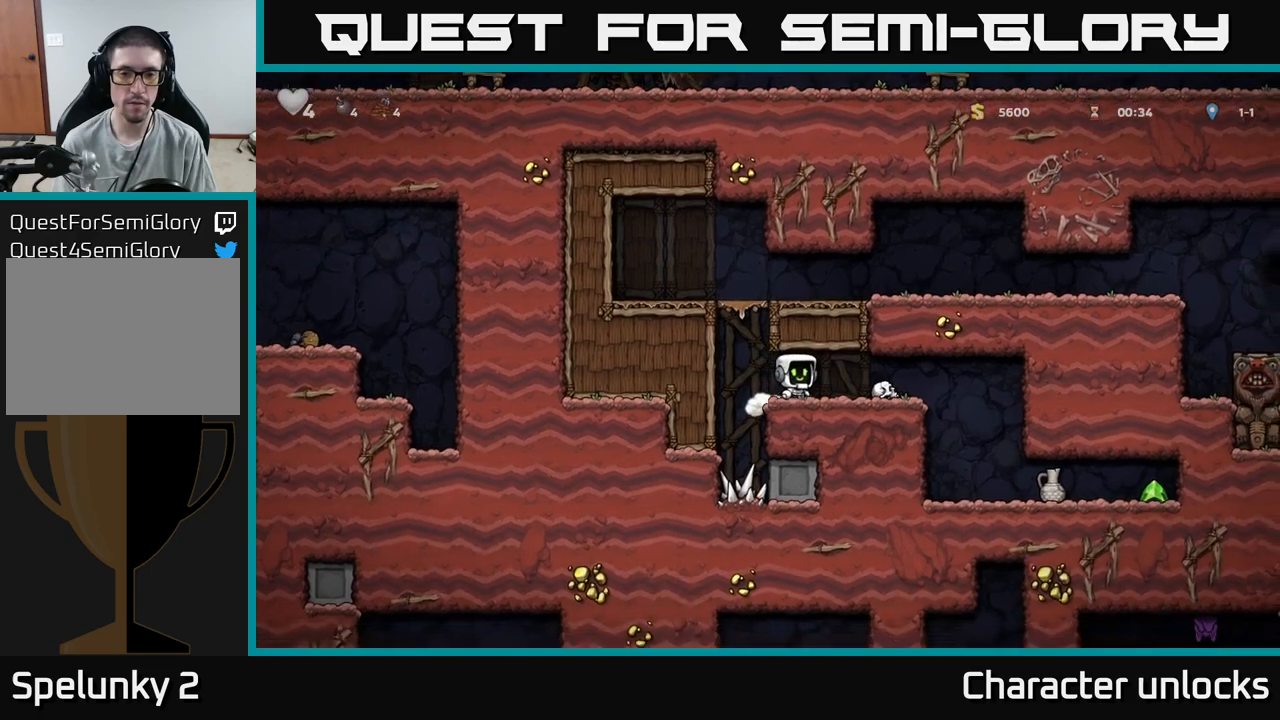
{"buttons": [], "events": [[484, "DPAD_RIGHT", "up"]]}
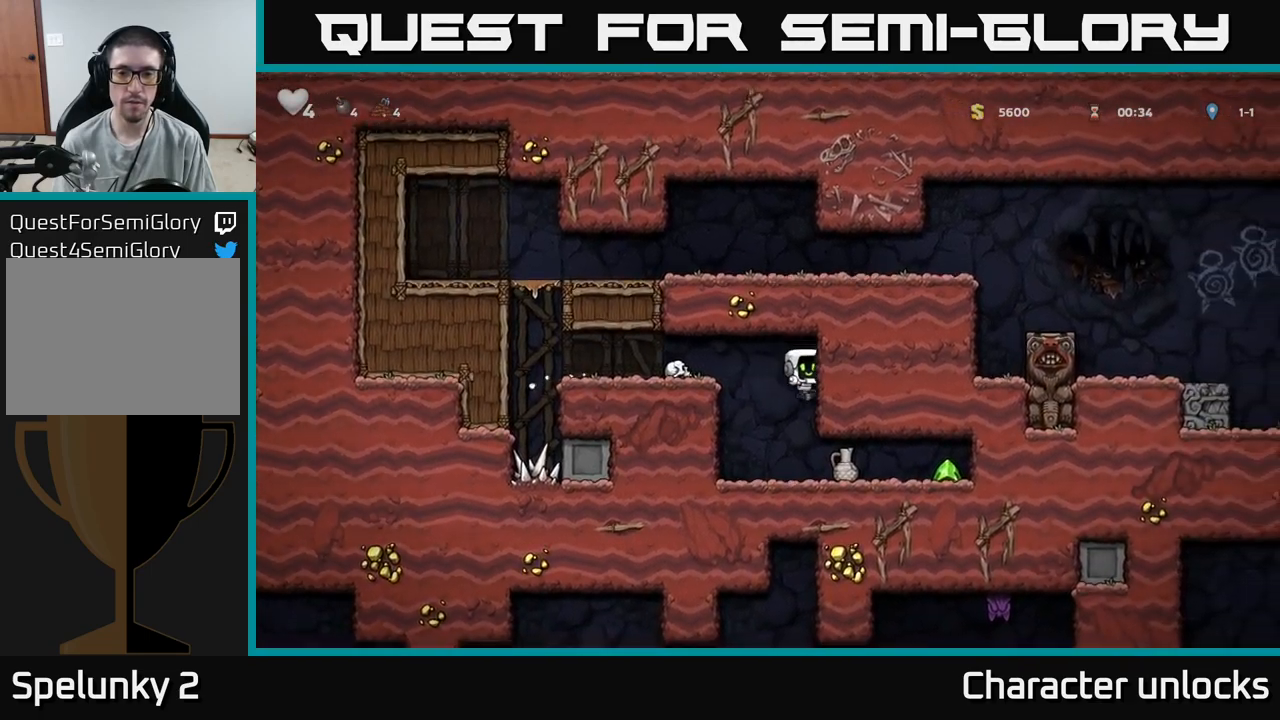
{"buttons": [], "events": [[117, "X", "down"], [250, "X", "up"]]}
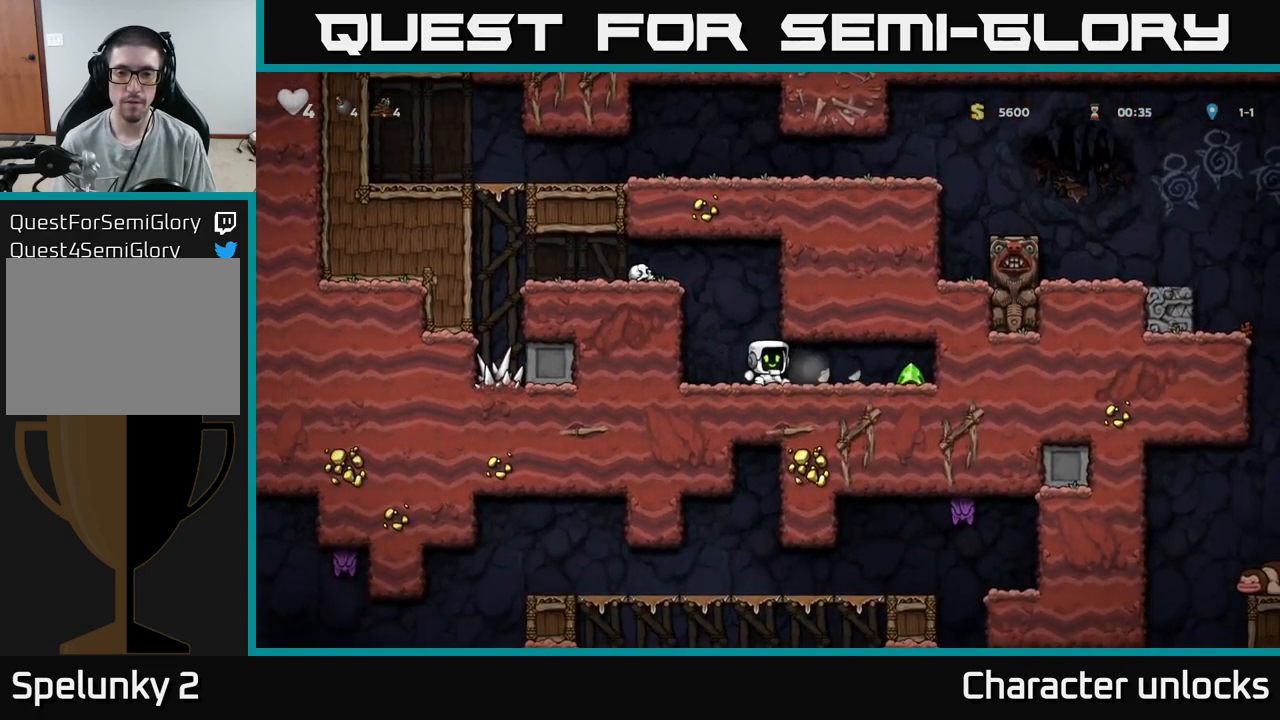
{"buttons": ["DPAD_RIGHT"], "events": [[184, "DPAD_RIGHT", "down"]]}
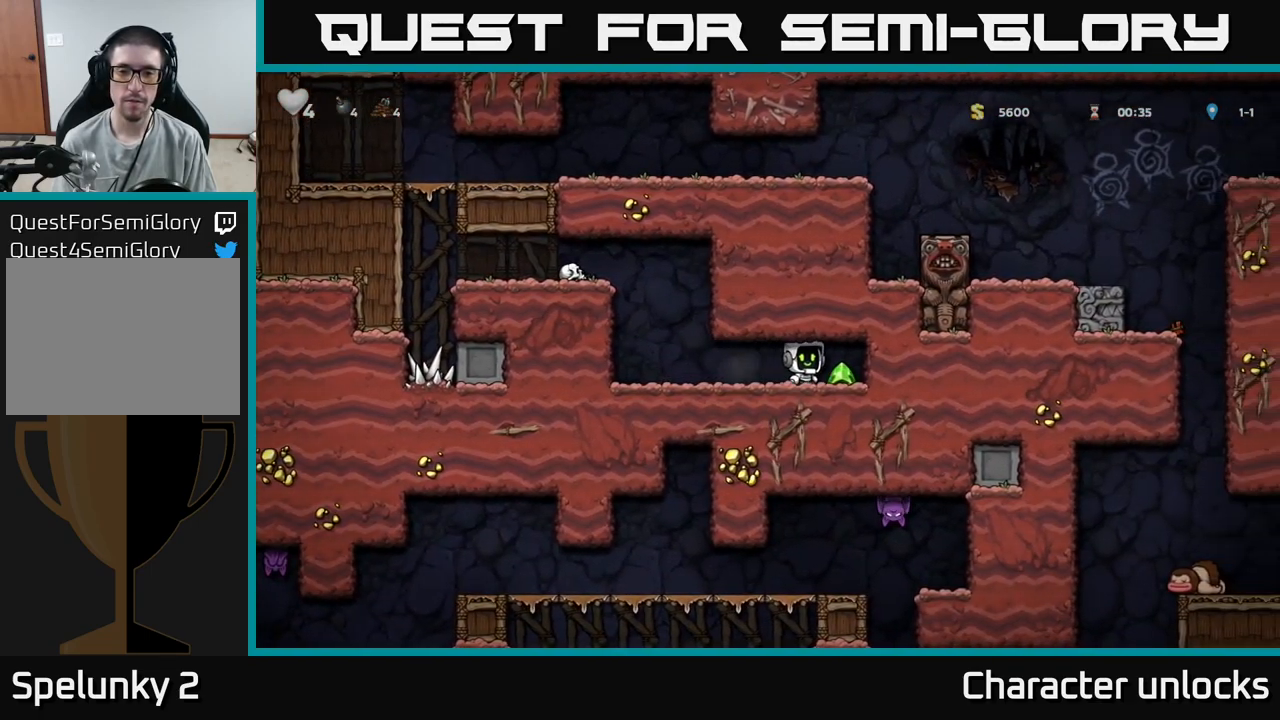
{"buttons": ["A", "DPAD_LEFT"], "events": [[17, "DPAD_RIGHT", "up"], [50, "DPAD_LEFT", "down"], [434, "A", "down"]]}
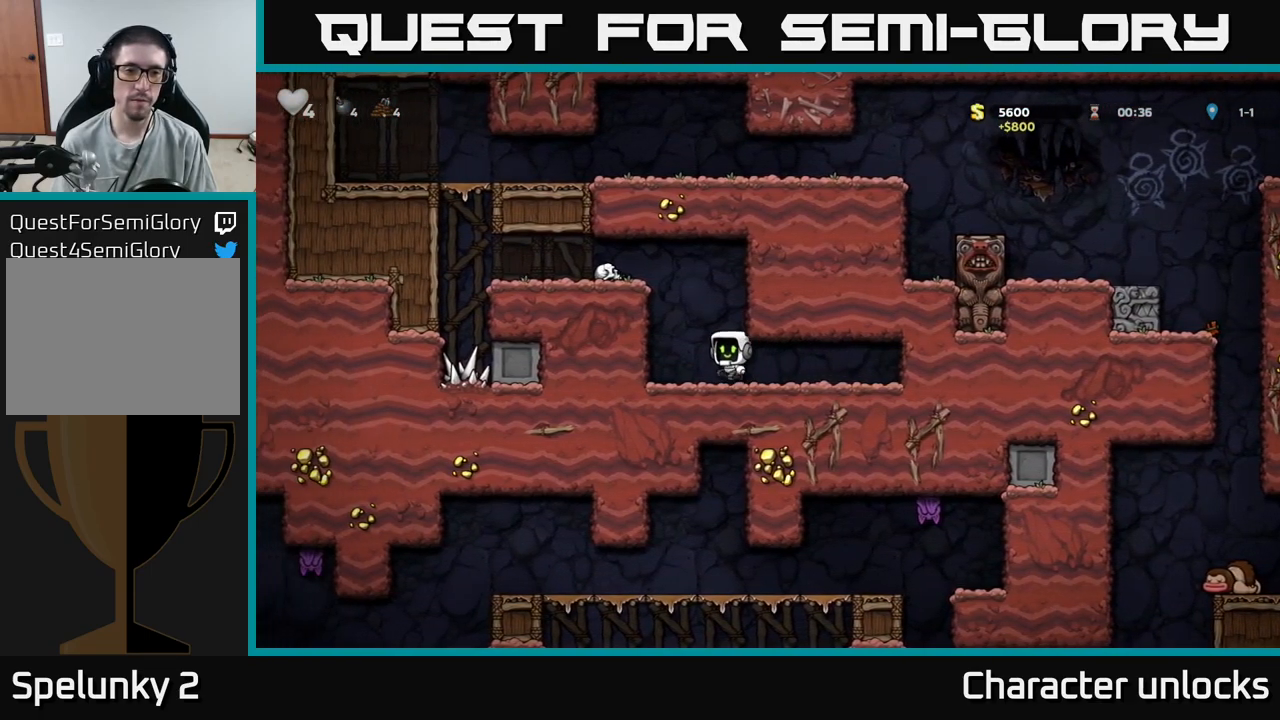
{"buttons": ["DPAD_LEFT"], "events": [[134, "A", "up"], [284, "A", "down"], [384, "A", "up"]]}
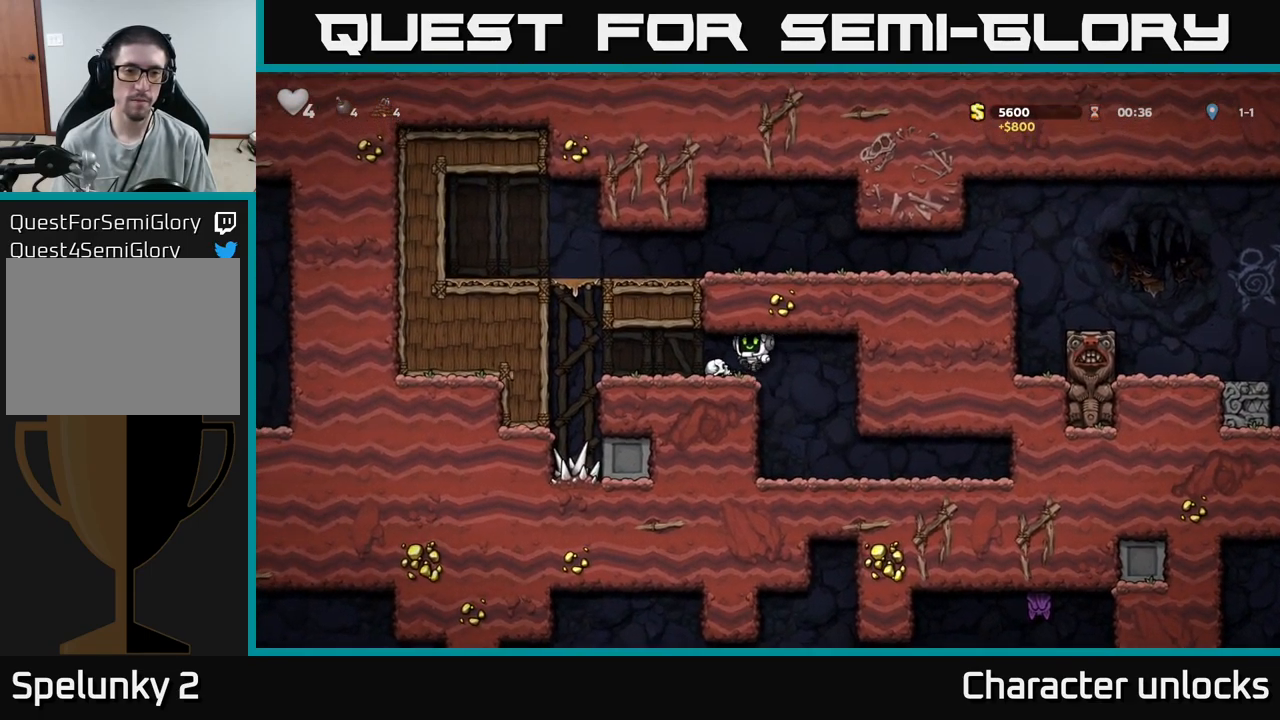
{"buttons": ["DPAD_RIGHT"], "events": [[317, "A", "down"], [317, "DPAD_LEFT", "up"], [400, "DPAD_RIGHT", "down"], [484, "A", "up"]]}
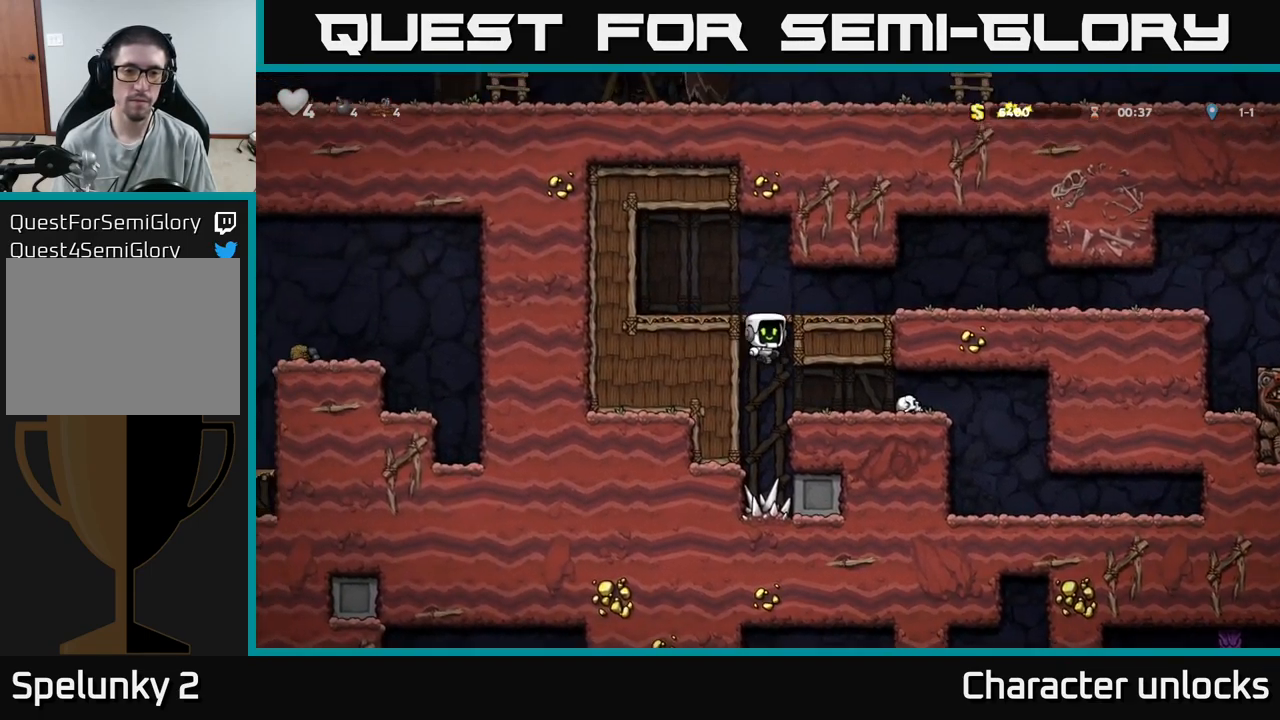
{"buttons": ["DPAD_RIGHT"], "events": [[150, "A", "down"], [267, "A", "up"]]}
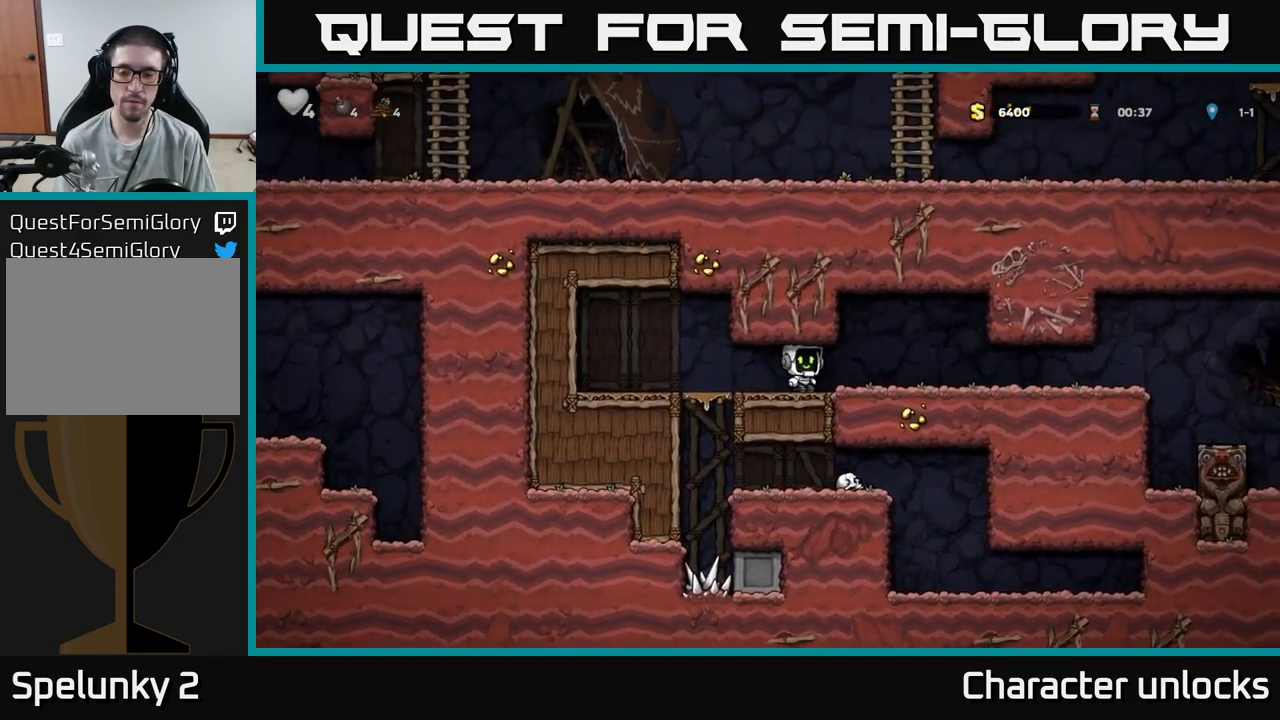
{"buttons": ["DPAD_RIGHT"], "events": []}
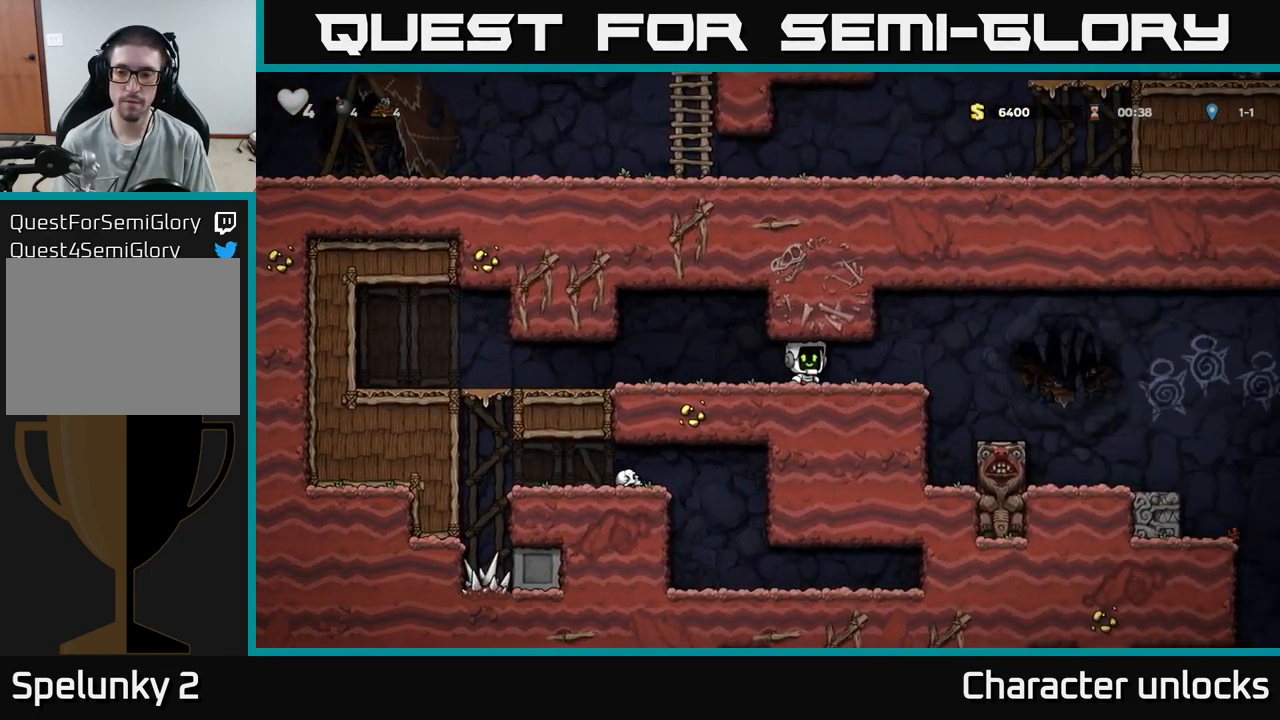
{"buttons": ["DPAD_RIGHT"], "events": []}
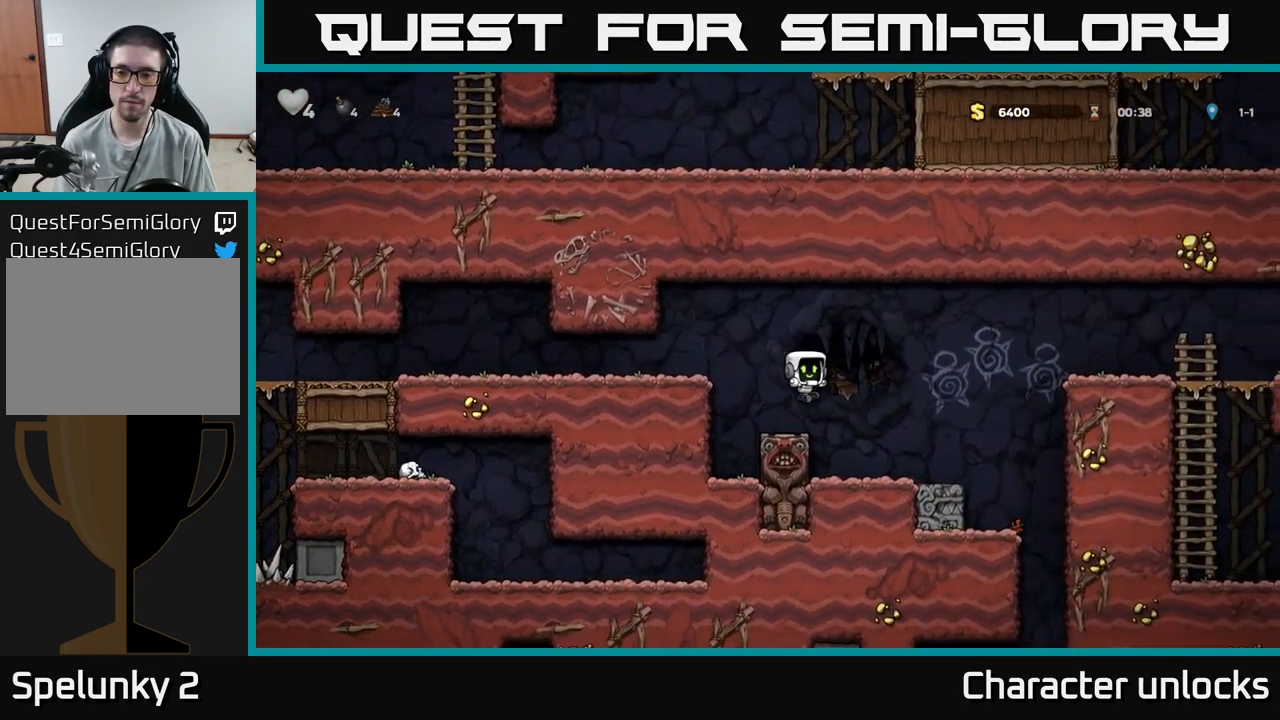
{"buttons": [], "events": [[500, "DPAD_RIGHT", "up"]]}